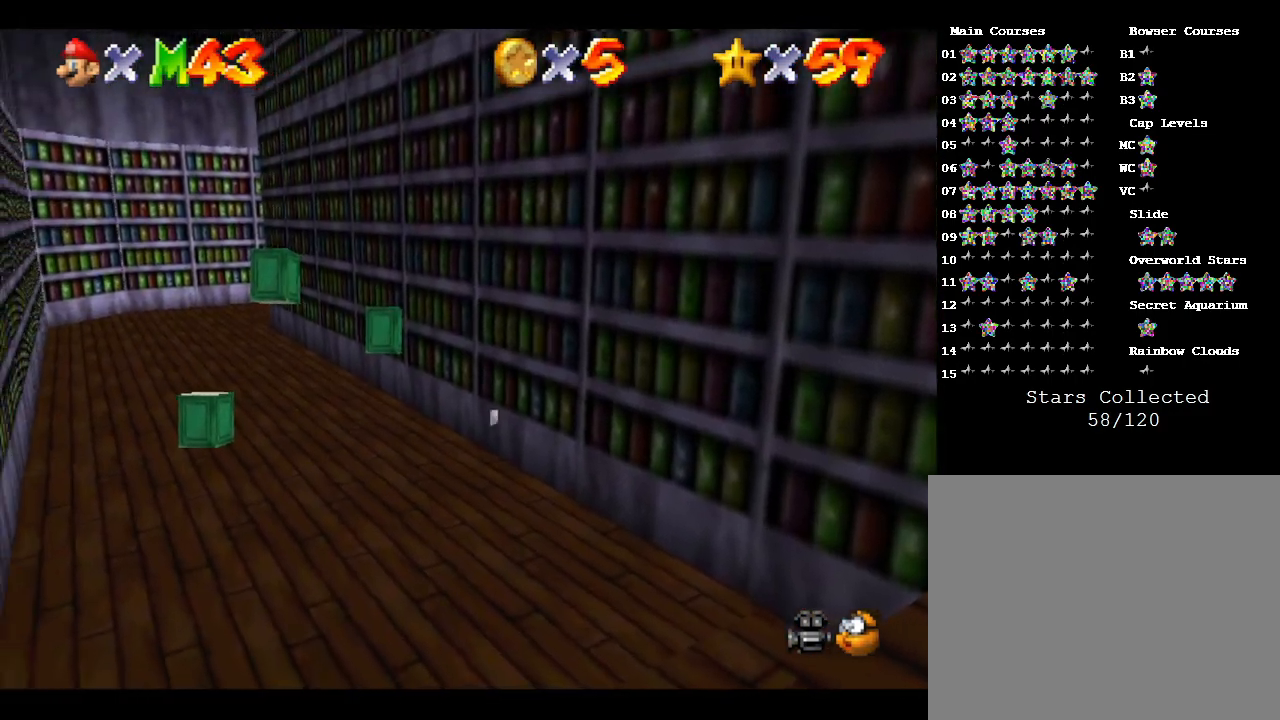
Gameplay with a controller (Nintendo layout); each line is a JSON object with the inputs held at the frame after it. "events" lists button and stick changes between this image and that frame as [ms after this image, input, new state], when the widget could be followed in between. Not read: L3 R3.
{"buttons": [], "left_stick": "down", "events": [[167, "left_stick", "down"]]}
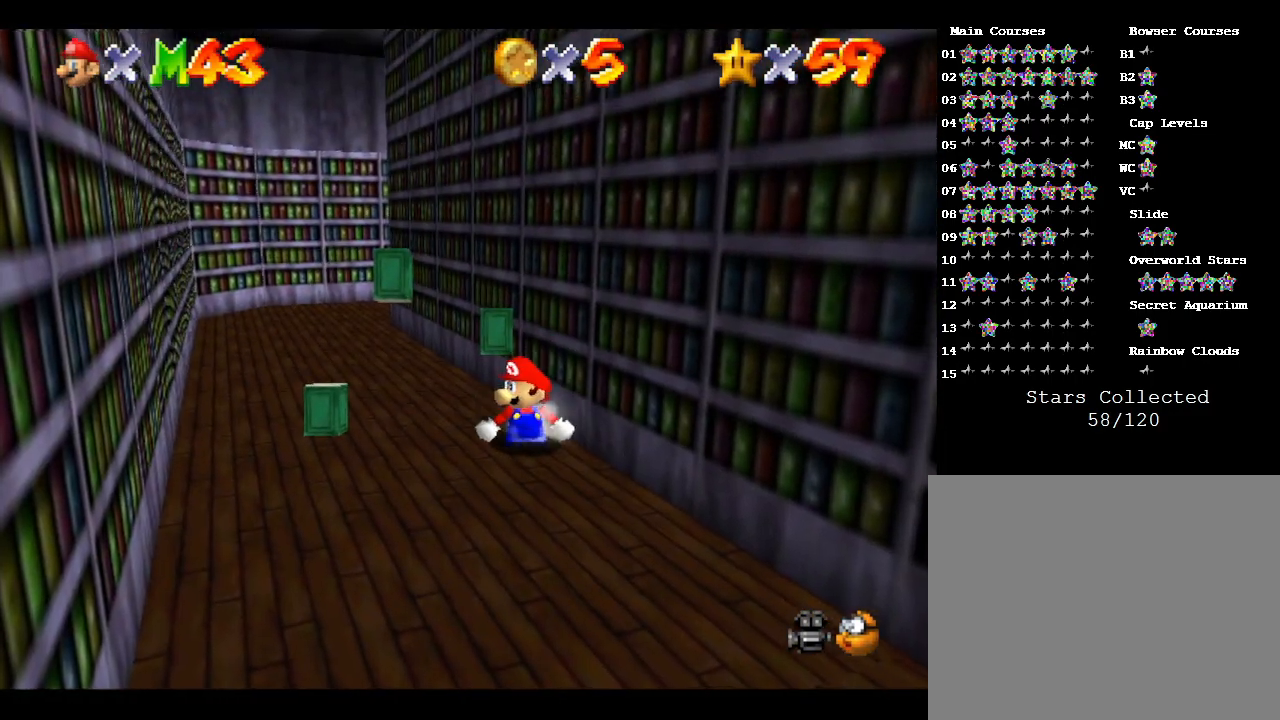
{"buttons": [], "left_stick": "down-right", "events": [[333, "left_stick", "down-right"]]}
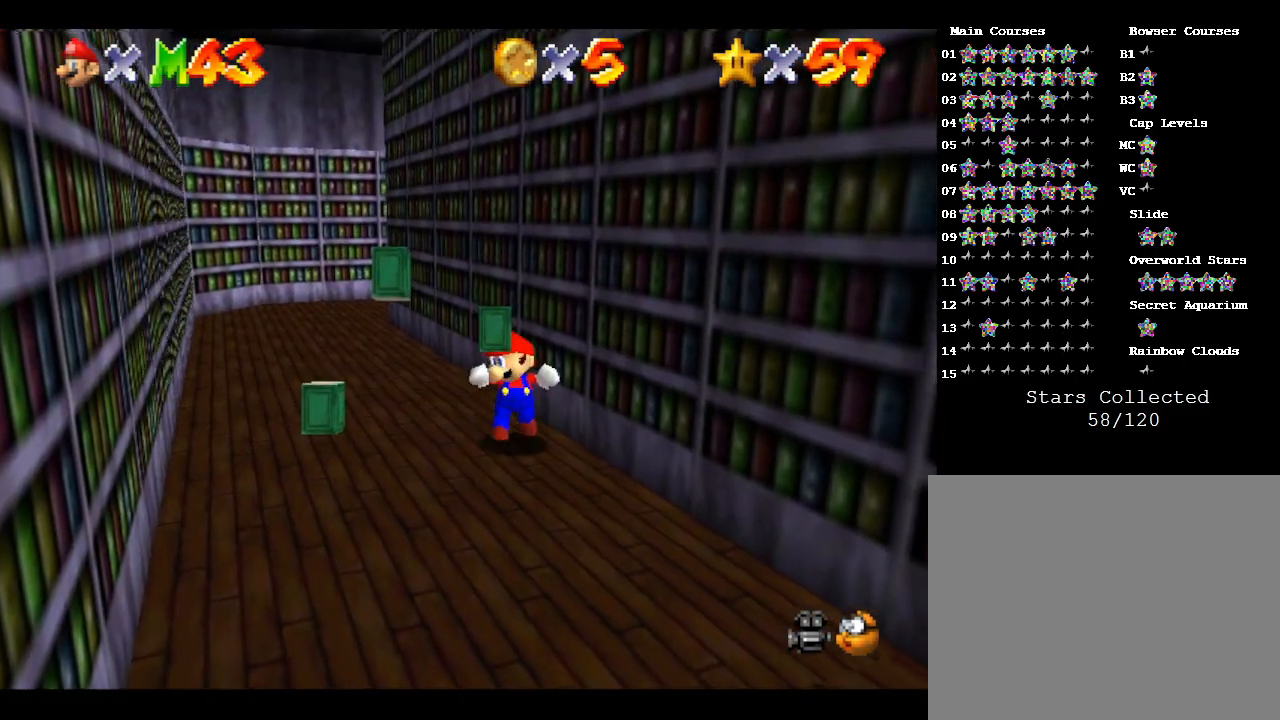
{"buttons": [], "left_stick": "down-left", "events": [[50, "left_stick", "down-left"], [150, "A", "down"], [433, "A", "up"]]}
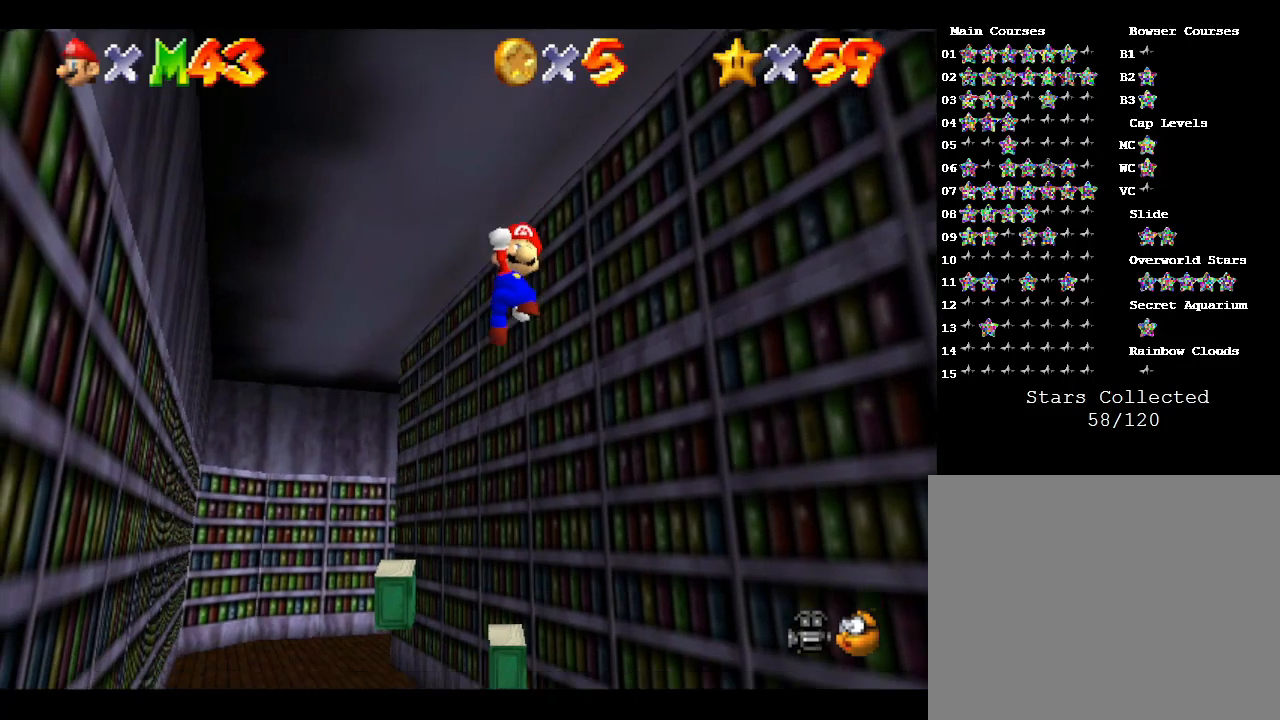
{"buttons": [], "left_stick": "center", "events": [[333, "left_stick", "center"]]}
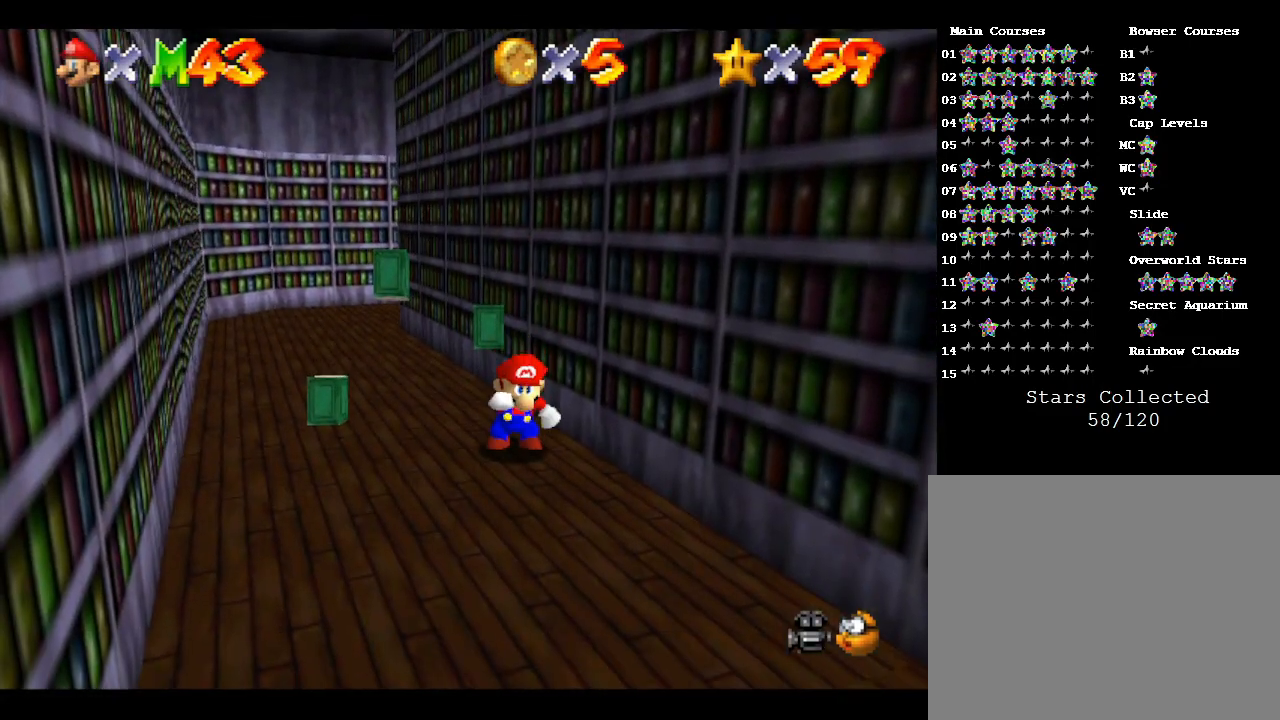
{"buttons": [], "left_stick": "center", "events": [[333, "left_stick", "left"], [367, "A", "down"], [467, "A", "up"], [500, "left_stick", "center"]]}
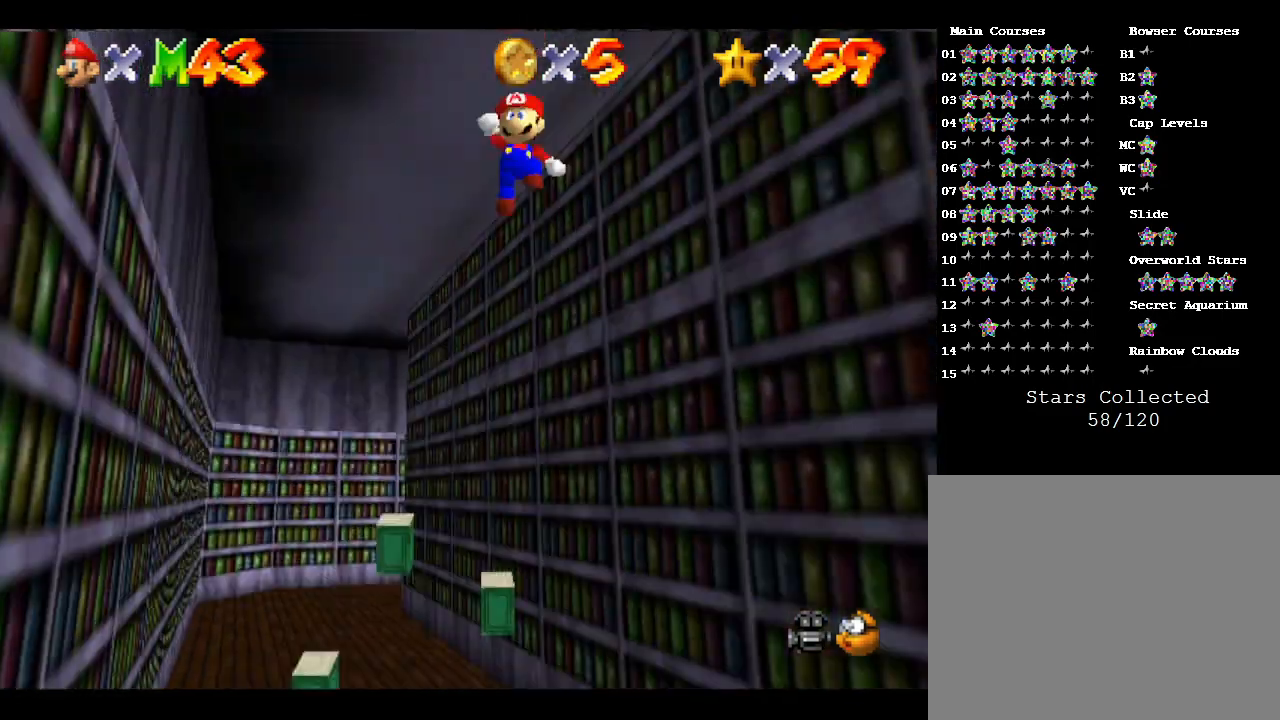
{"buttons": [], "left_stick": "down-left", "events": [[17, "B", "down"], [150, "B", "up"], [250, "left_stick", "down"], [333, "left_stick", "down-left"]]}
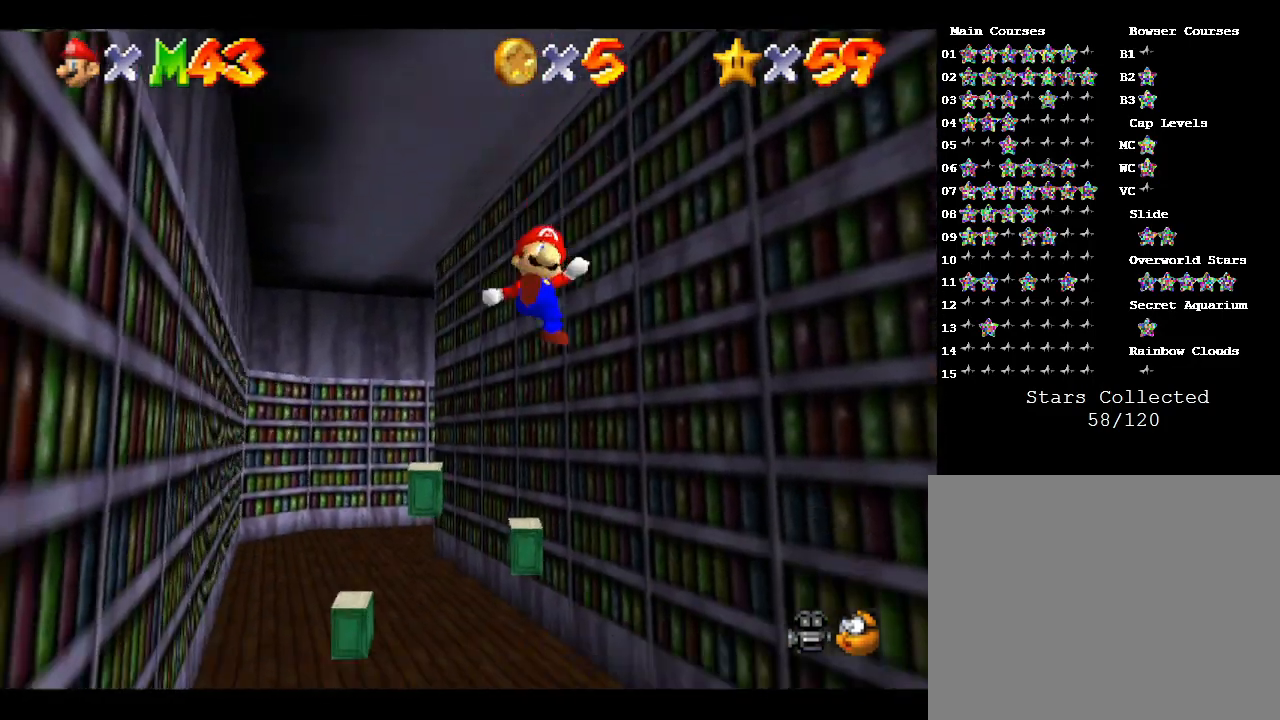
{"buttons": [], "left_stick": "center", "events": [[250, "left_stick", "center"]]}
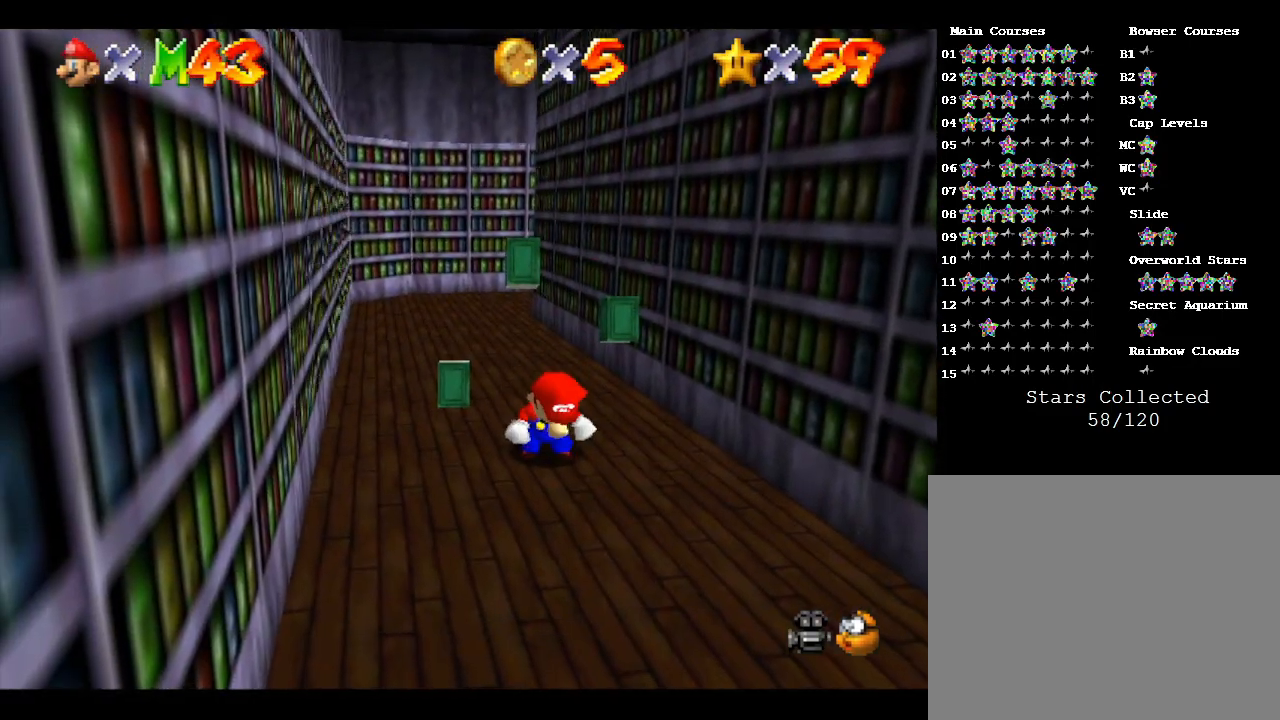
{"buttons": ["B"], "left_stick": "left", "events": [[250, "A", "down"], [317, "A", "up"], [367, "left_stick", "left"], [483, "B", "down"]]}
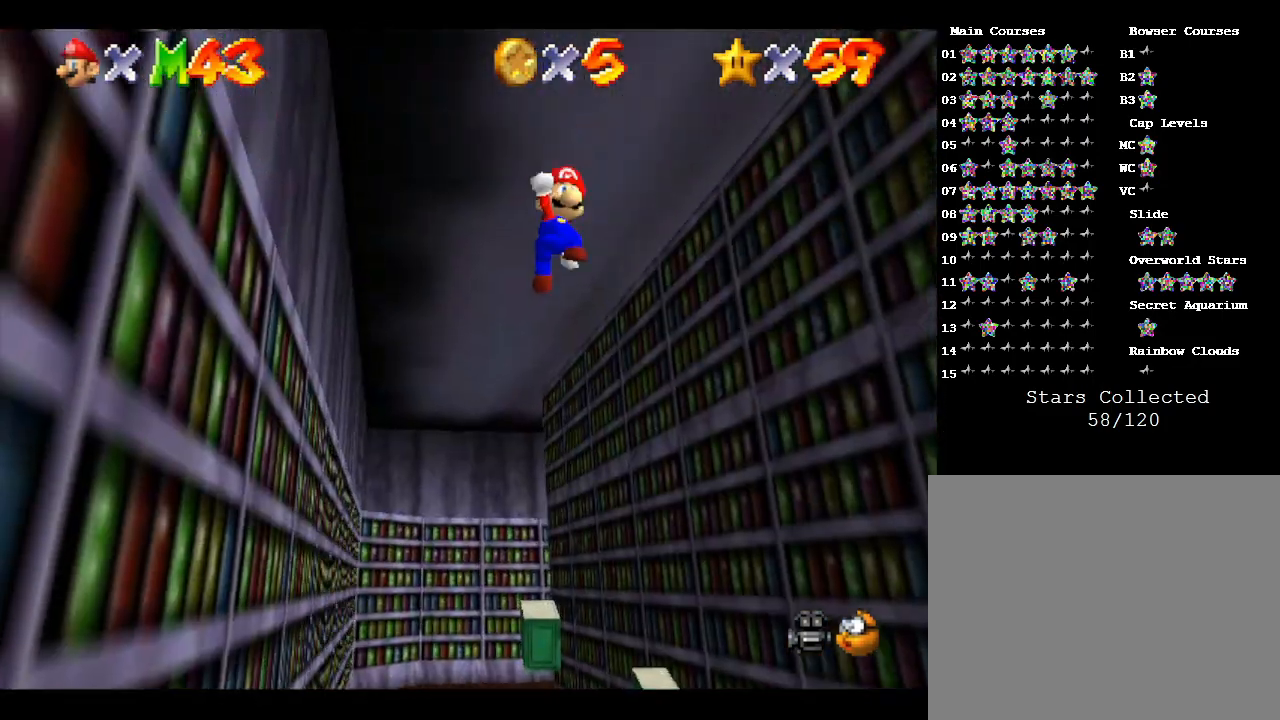
{"buttons": [], "left_stick": "center", "events": [[17, "left_stick", "center"], [50, "B", "up"], [133, "B", "down"], [200, "B", "up"]]}
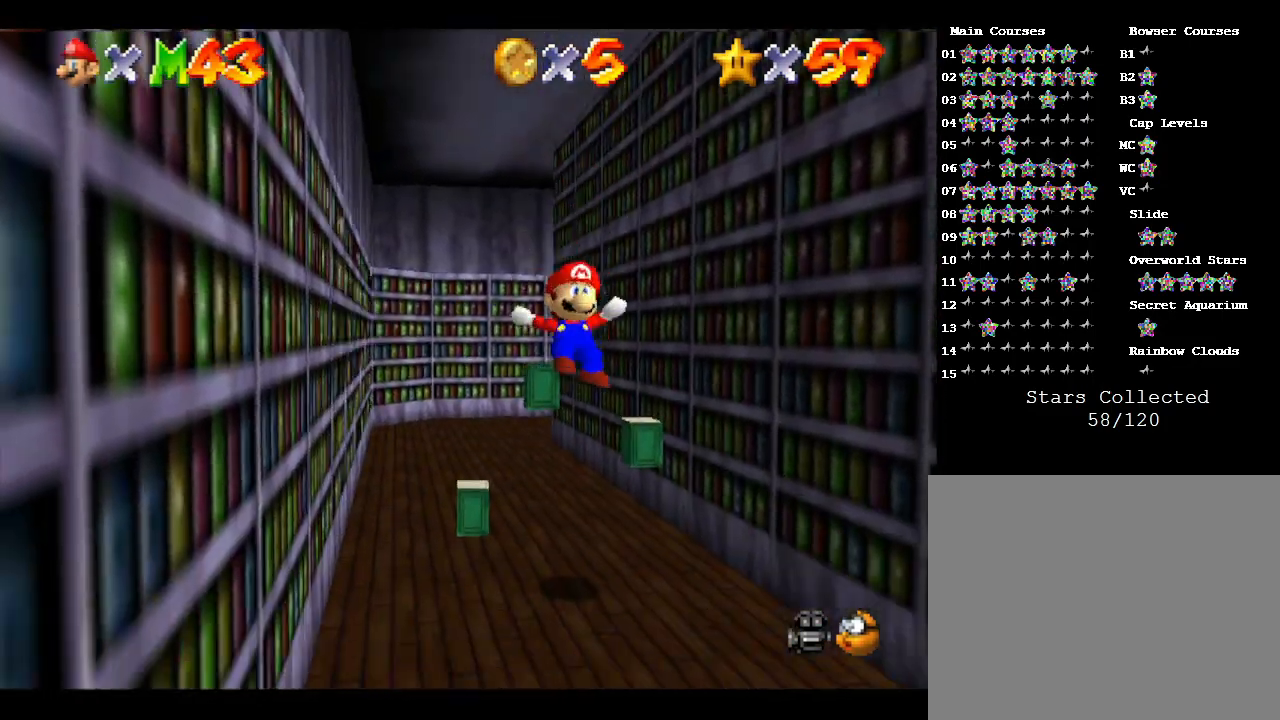
{"buttons": [], "left_stick": "center", "events": [[200, "left_stick", "left"], [333, "left_stick", "center"]]}
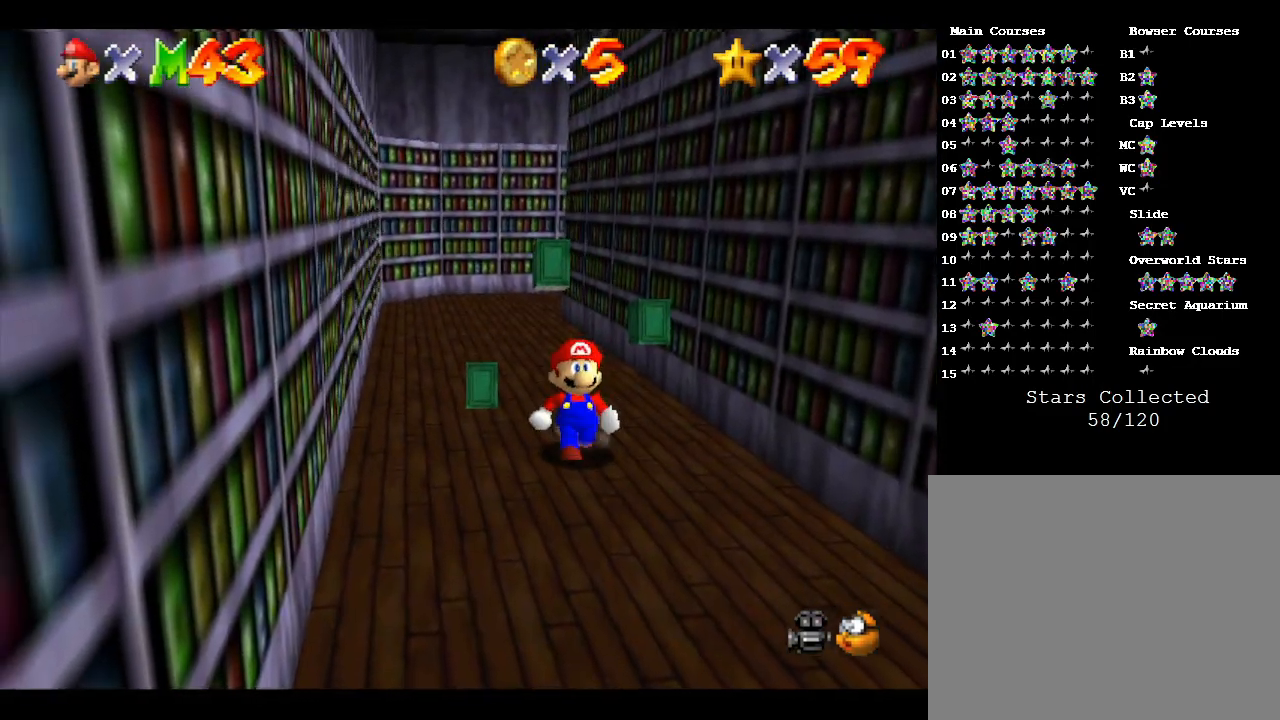
{"buttons": [], "left_stick": "center", "events": [[167, "A", "down"], [250, "A", "up"]]}
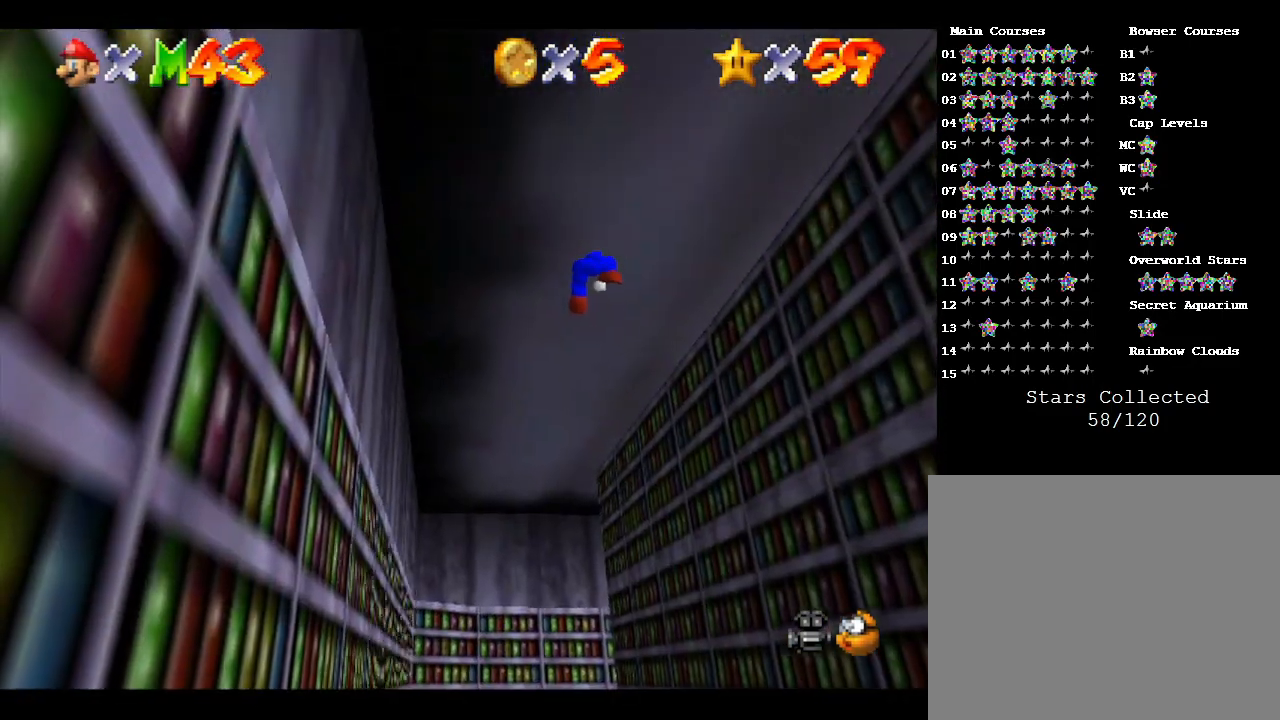
{"buttons": [], "left_stick": "center", "events": []}
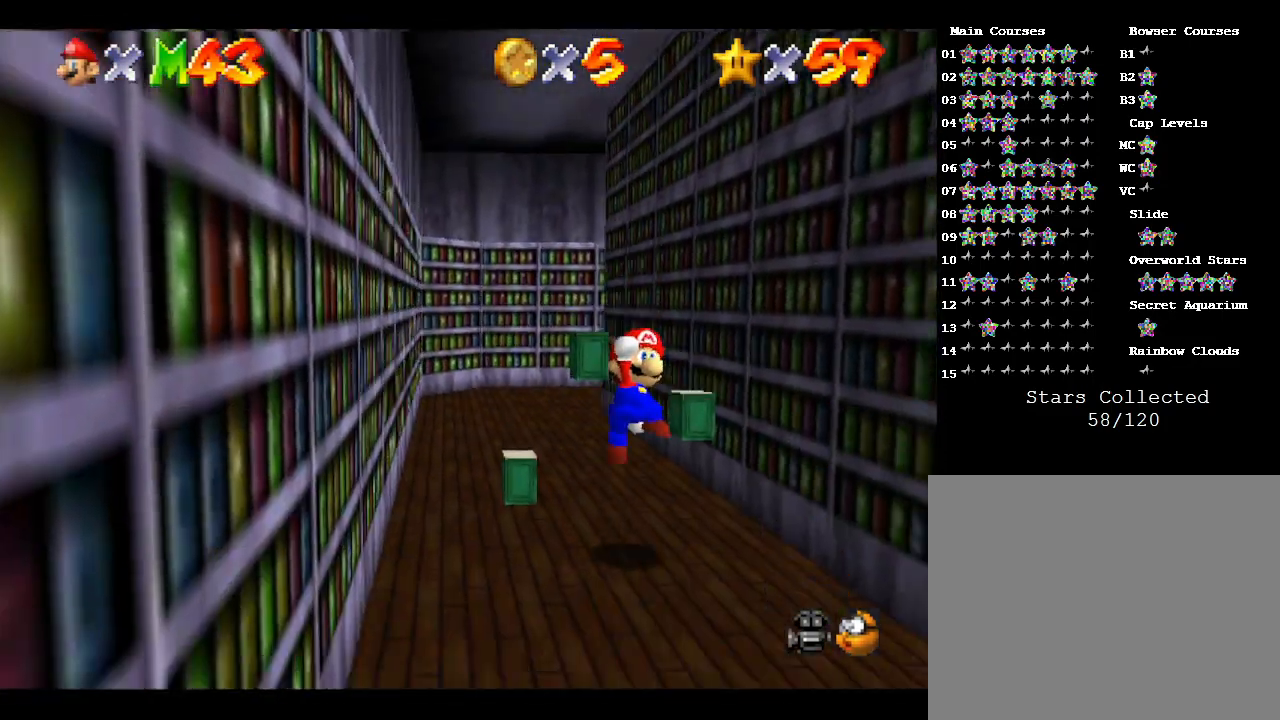
{"buttons": [], "left_stick": "center", "events": [[33, "left_stick", "left"], [217, "left_stick", "center"]]}
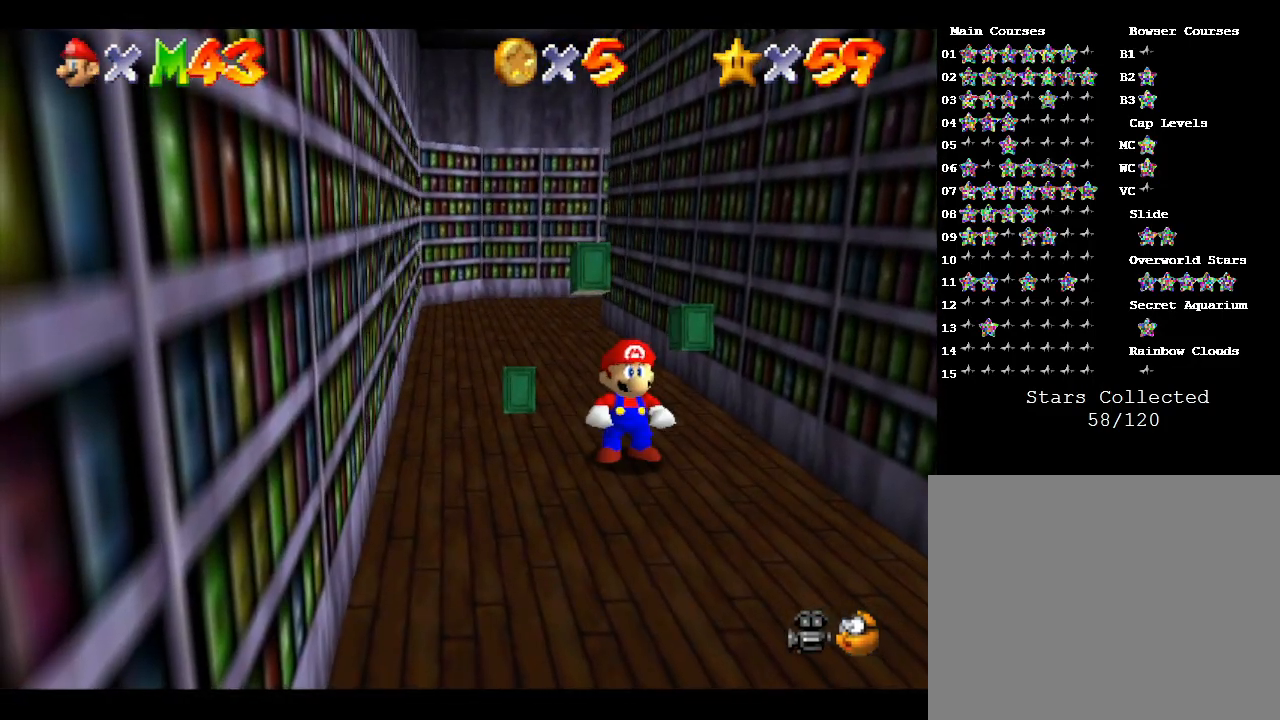
{"buttons": [], "left_stick": "left", "events": [[83, "A", "down"], [117, "left_stick", "left"], [150, "A", "up"], [283, "left_stick", "center"], [500, "left_stick", "left"]]}
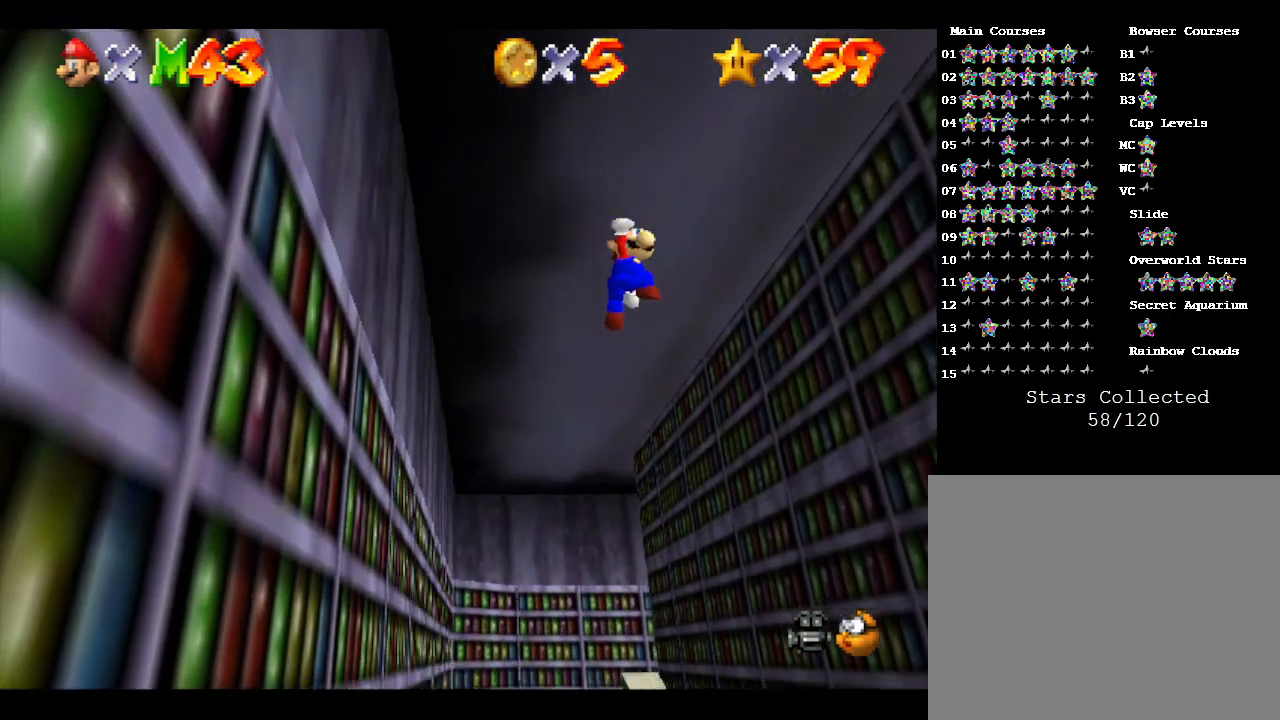
{"buttons": ["Z"], "left_stick": "center", "events": [[133, "left_stick", "center"], [383, "Z", "down"]]}
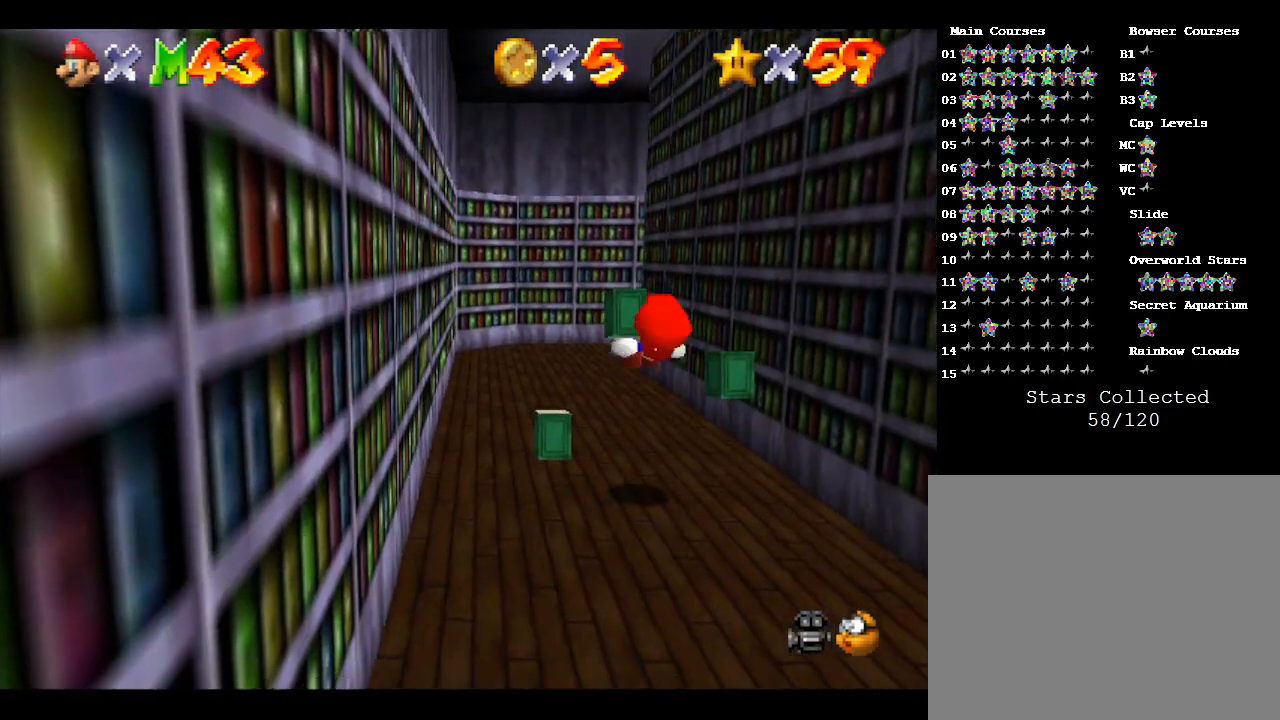
{"buttons": [], "left_stick": "center", "events": [[50, "Z", "up"]]}
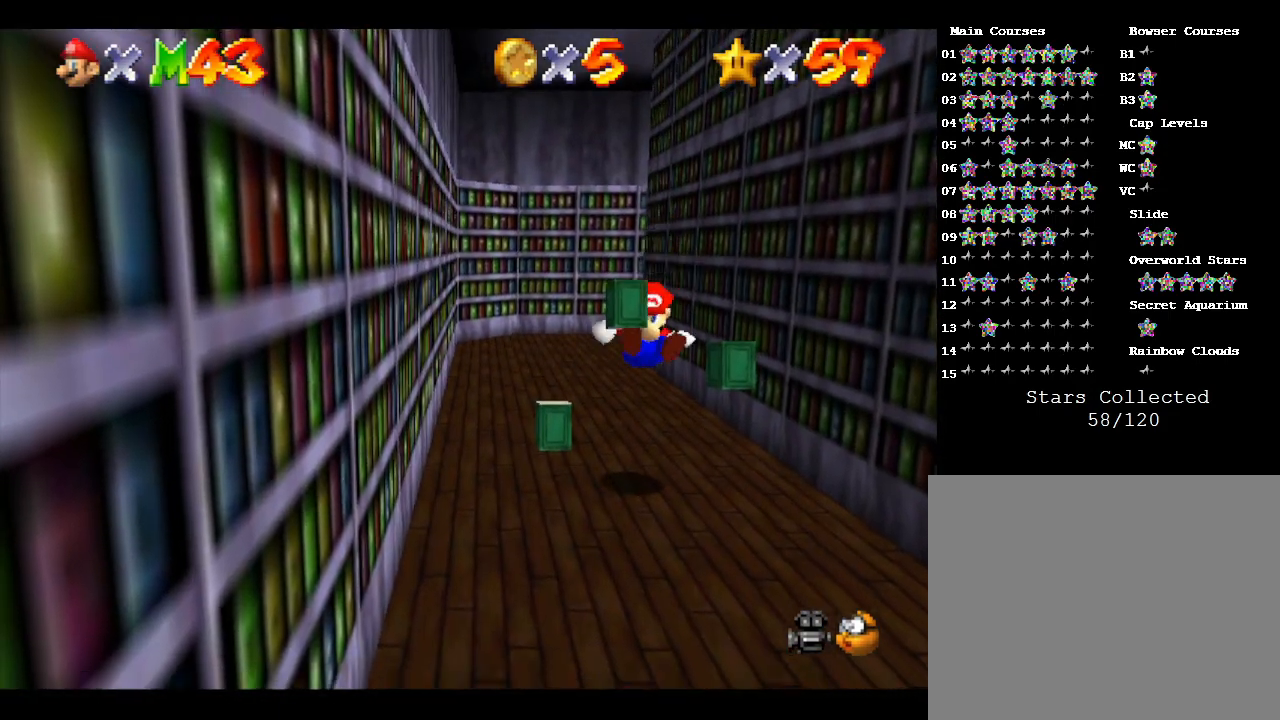
{"buttons": [], "left_stick": "center", "events": [[50, "left_stick", "left"], [317, "left_stick", "center"]]}
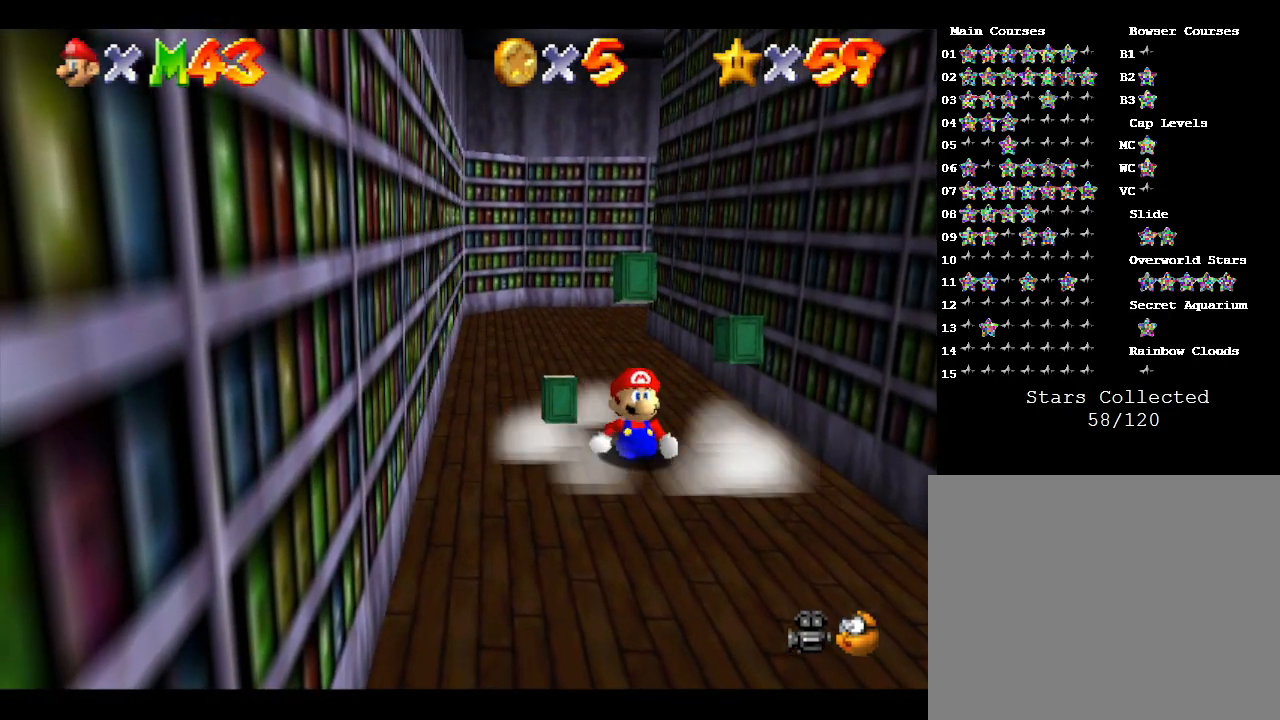
{"buttons": [], "left_stick": "center", "events": [[33, "A", "down"], [83, "A", "up"], [250, "B", "down"], [283, "B", "up"], [350, "B", "down"], [400, "B", "up"]]}
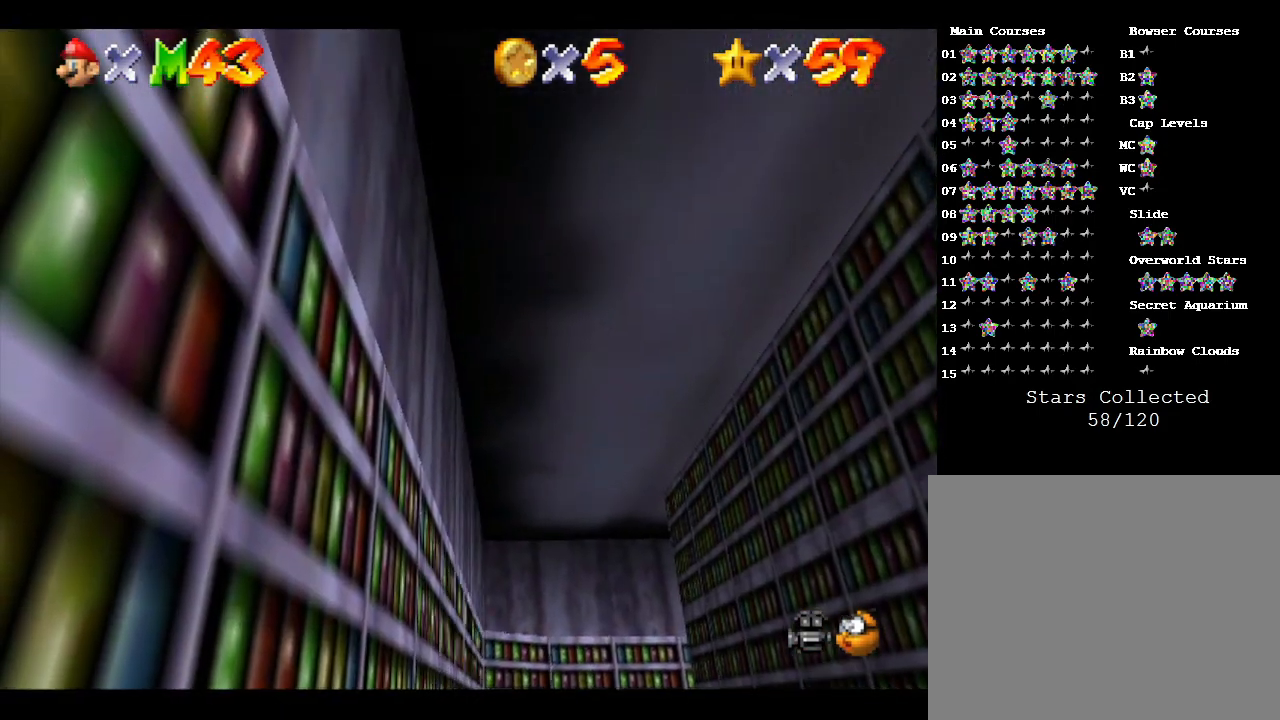
{"buttons": ["B"], "left_stick": "center", "events": [[500, "B", "down"]]}
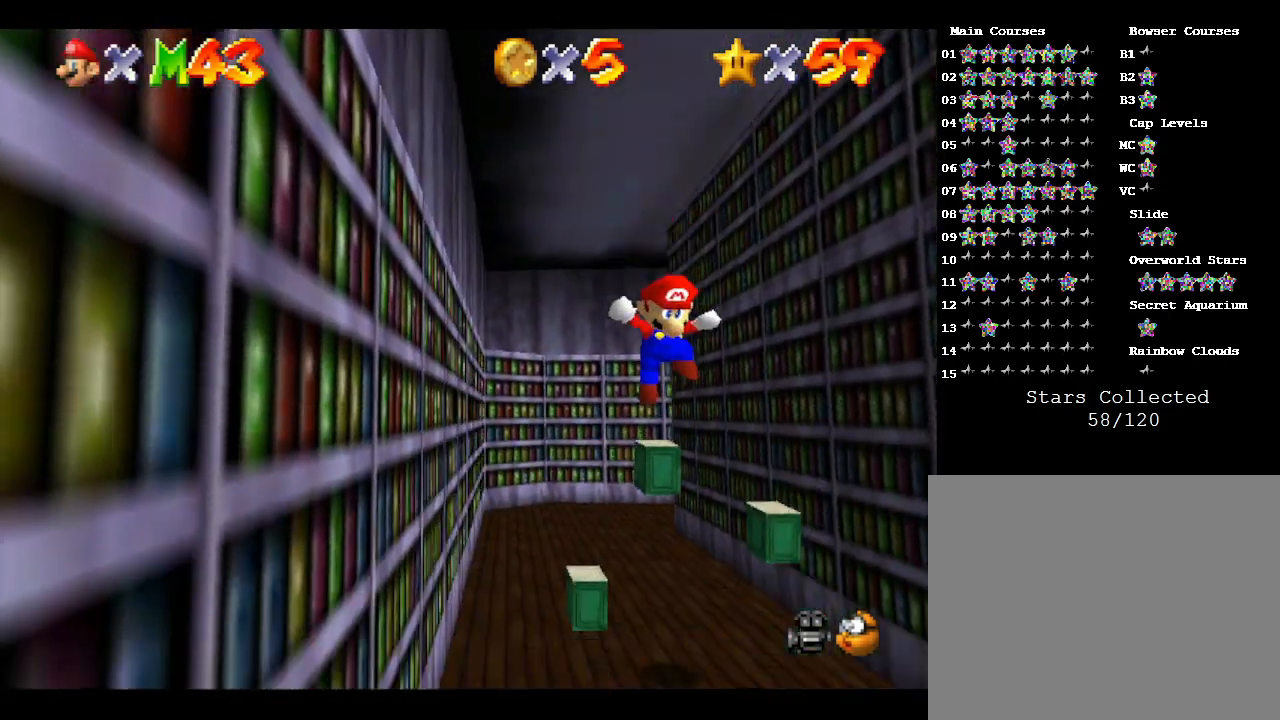
{"buttons": [], "left_stick": "center", "events": [[33, "B", "up"], [100, "B", "down"], [217, "B", "up"], [250, "B", "down"], [333, "B", "up"]]}
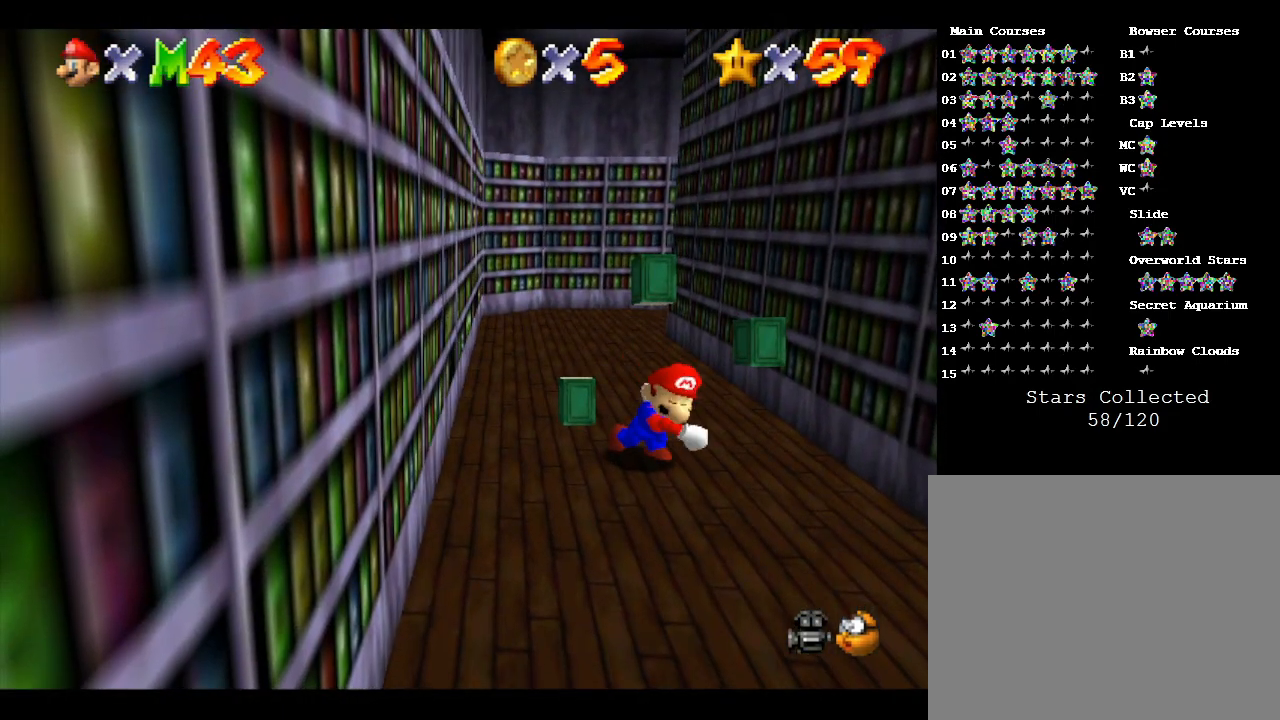
{"buttons": ["A"], "left_stick": "center", "events": [[417, "A", "down"]]}
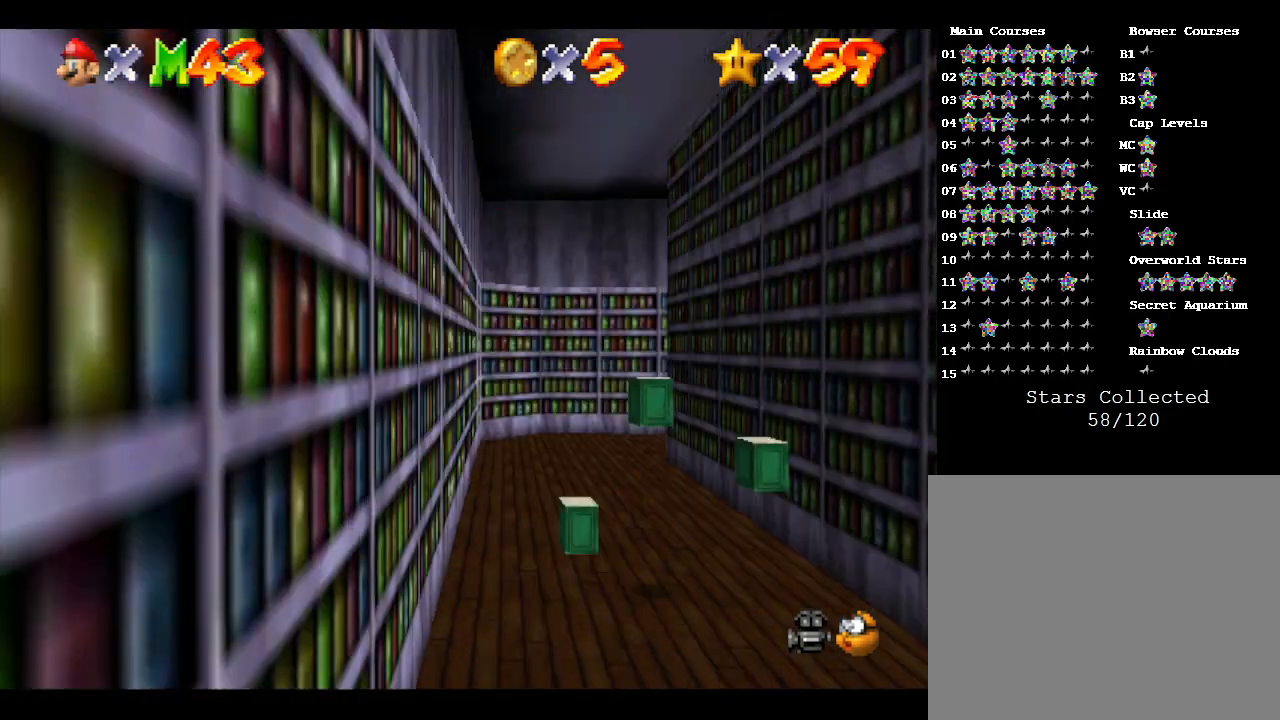
{"buttons": [], "left_stick": "center", "events": [[17, "A", "up"]]}
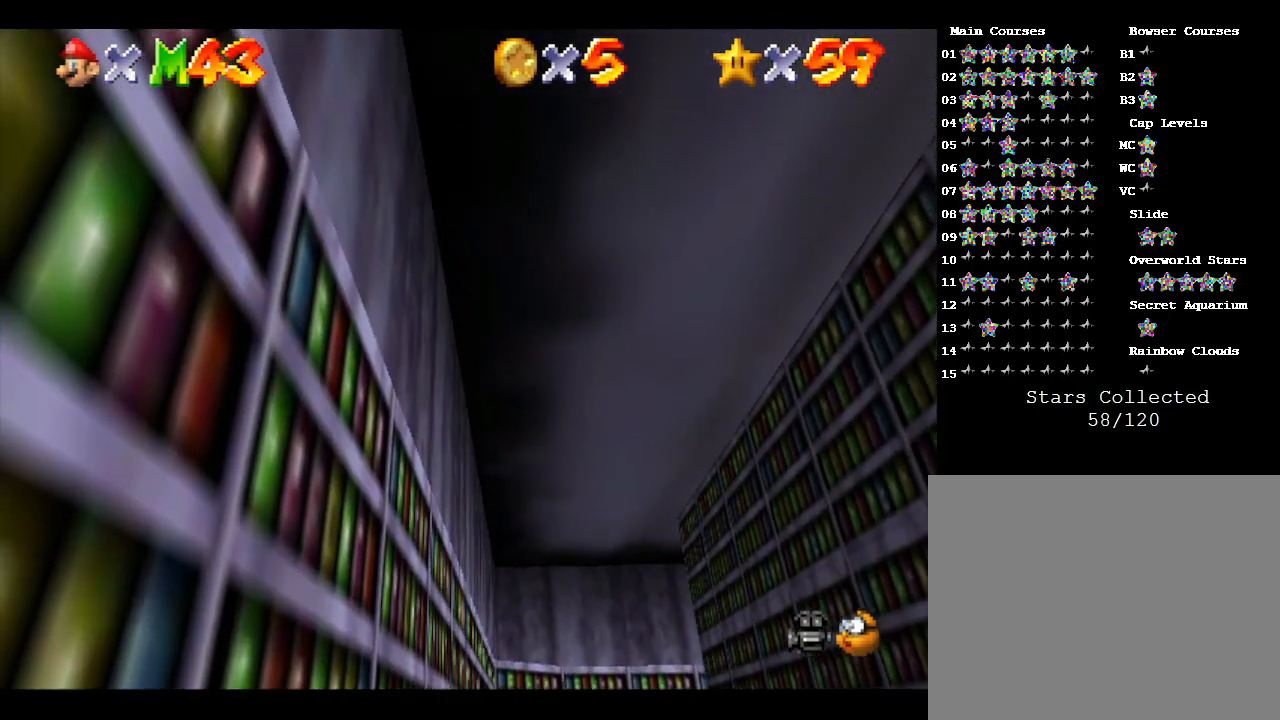
{"buttons": [], "left_stick": "center", "events": []}
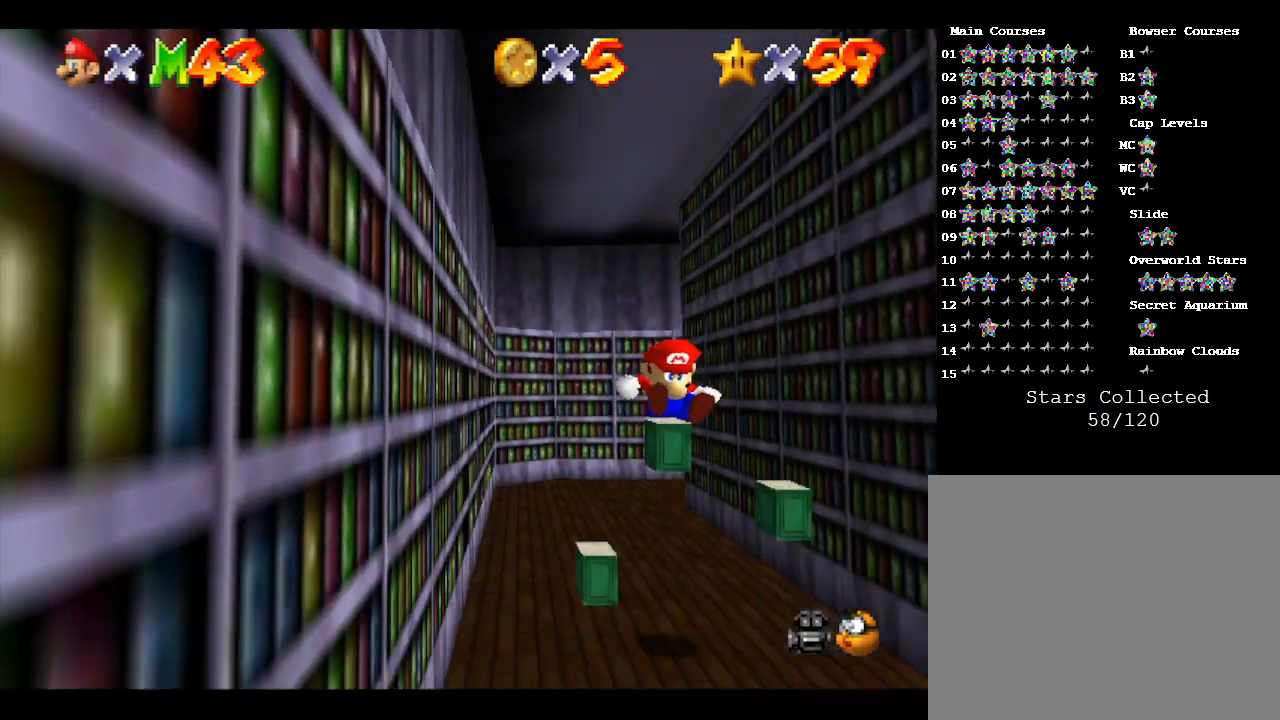
{"buttons": [], "left_stick": "center", "events": [[150, "B", "down"], [233, "B", "up"]]}
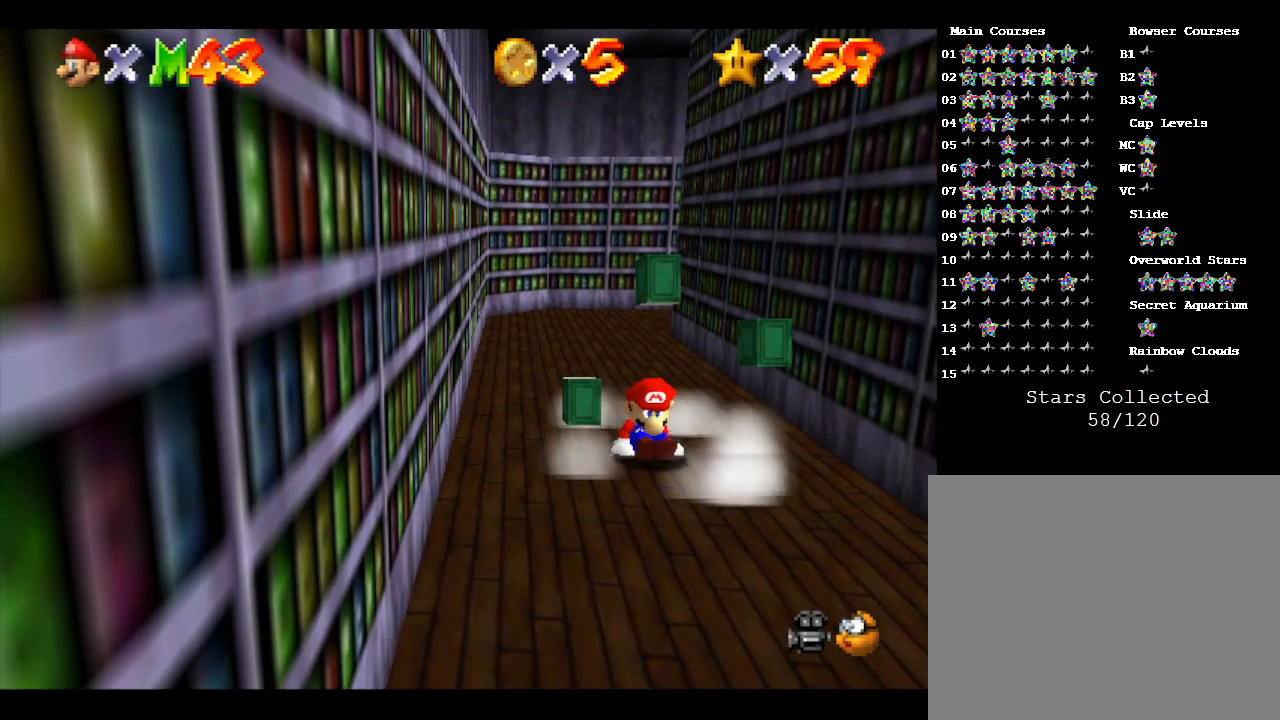
{"buttons": [], "left_stick": "center", "events": [[283, "A", "down"], [317, "A", "up"], [400, "B", "down"], [467, "B", "up"]]}
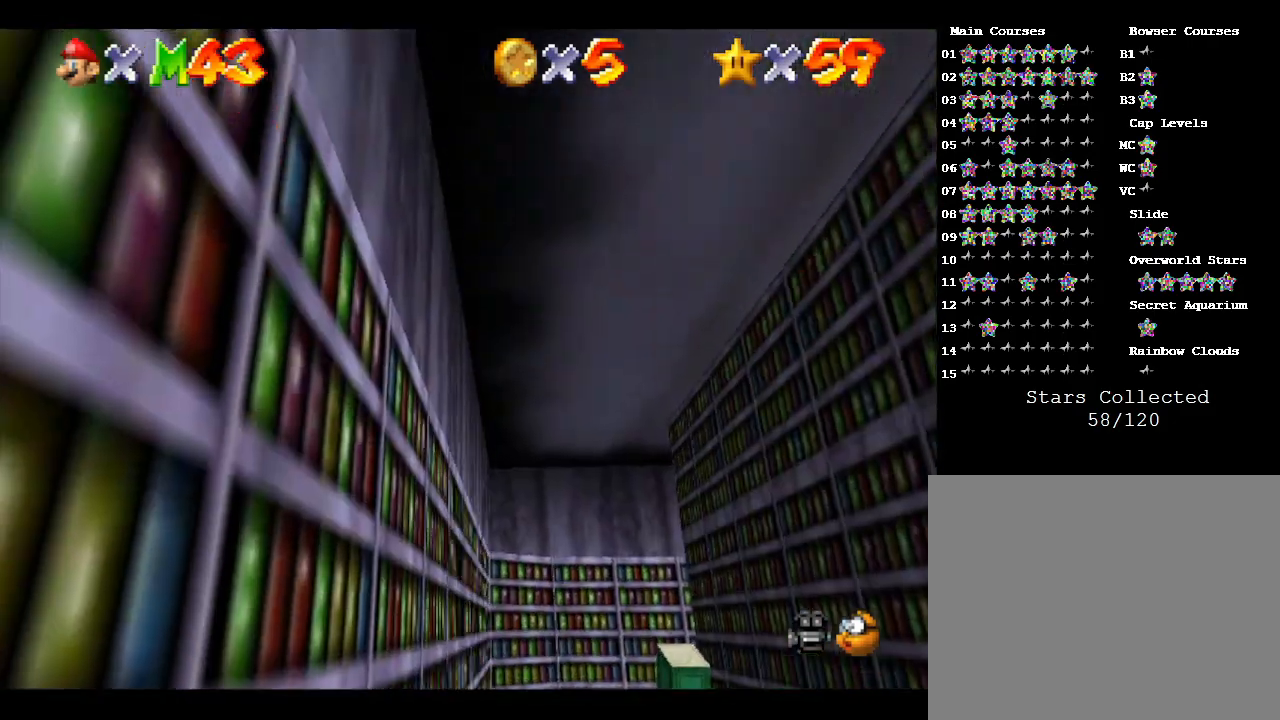
{"buttons": [], "left_stick": "center", "events": []}
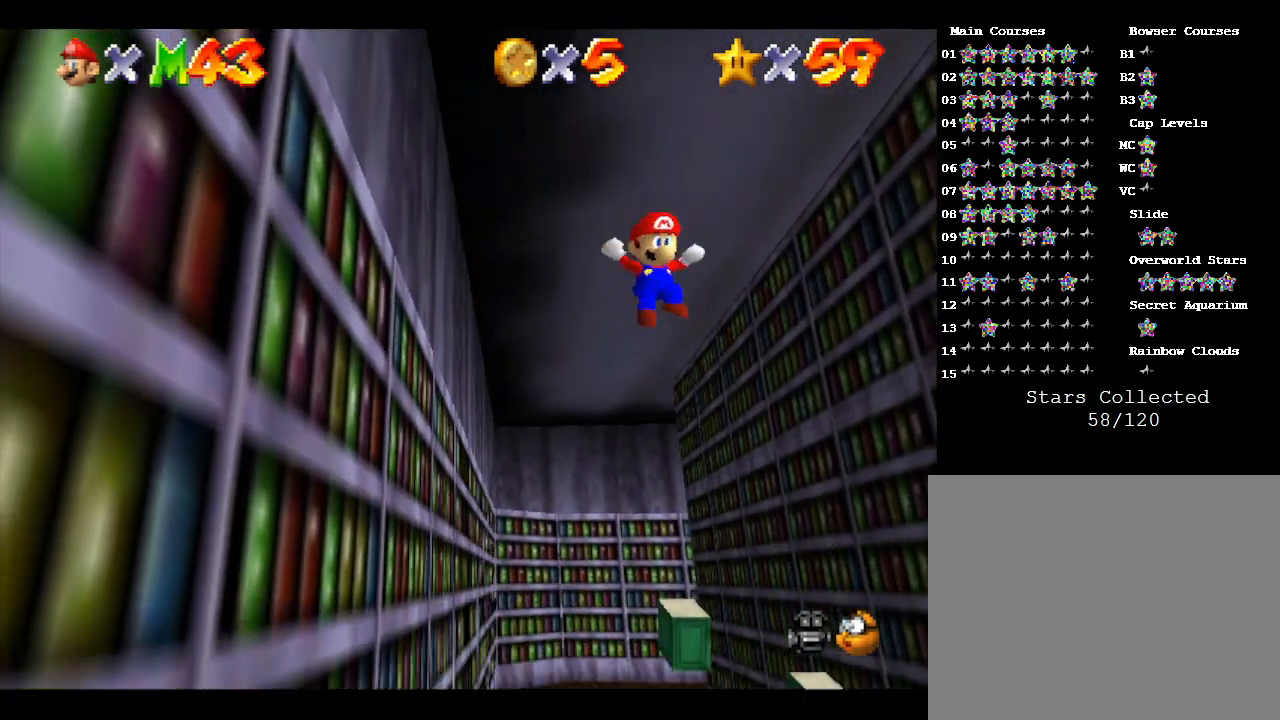
{"buttons": [], "left_stick": "center", "events": []}
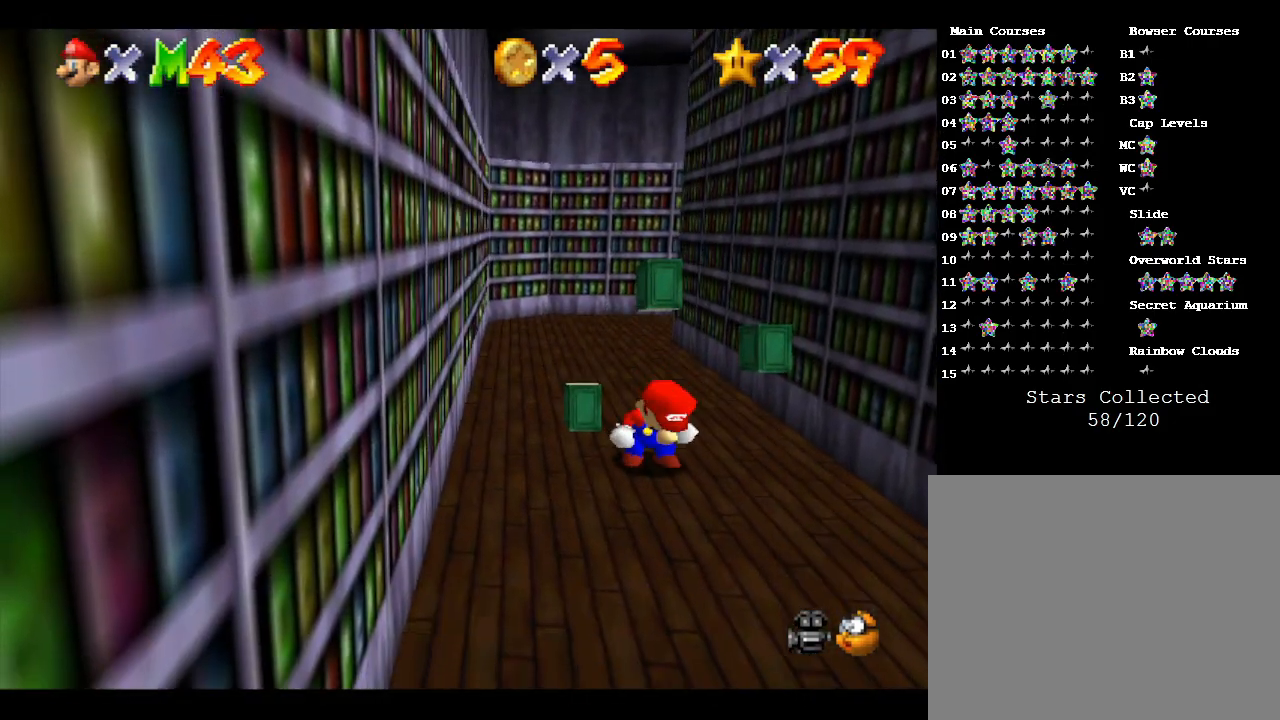
{"buttons": [], "left_stick": "center", "events": [[167, "A", "down"], [233, "A", "up"]]}
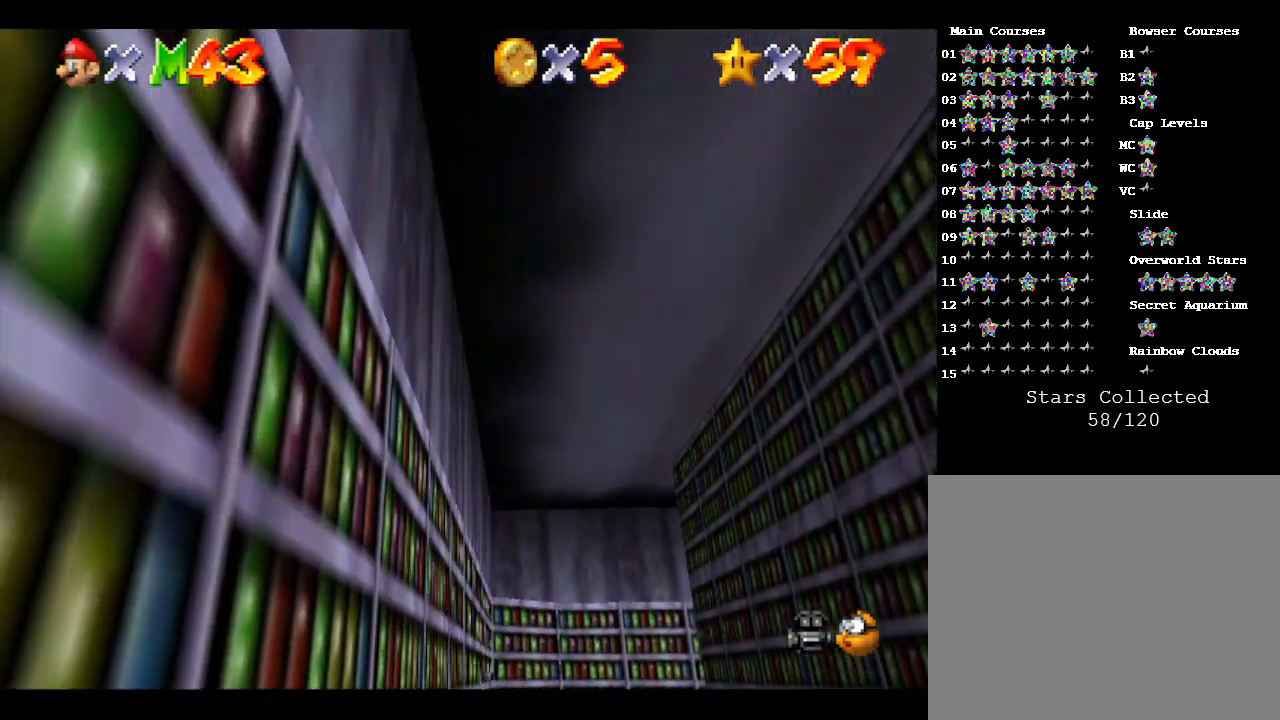
{"buttons": [], "left_stick": "center", "events": []}
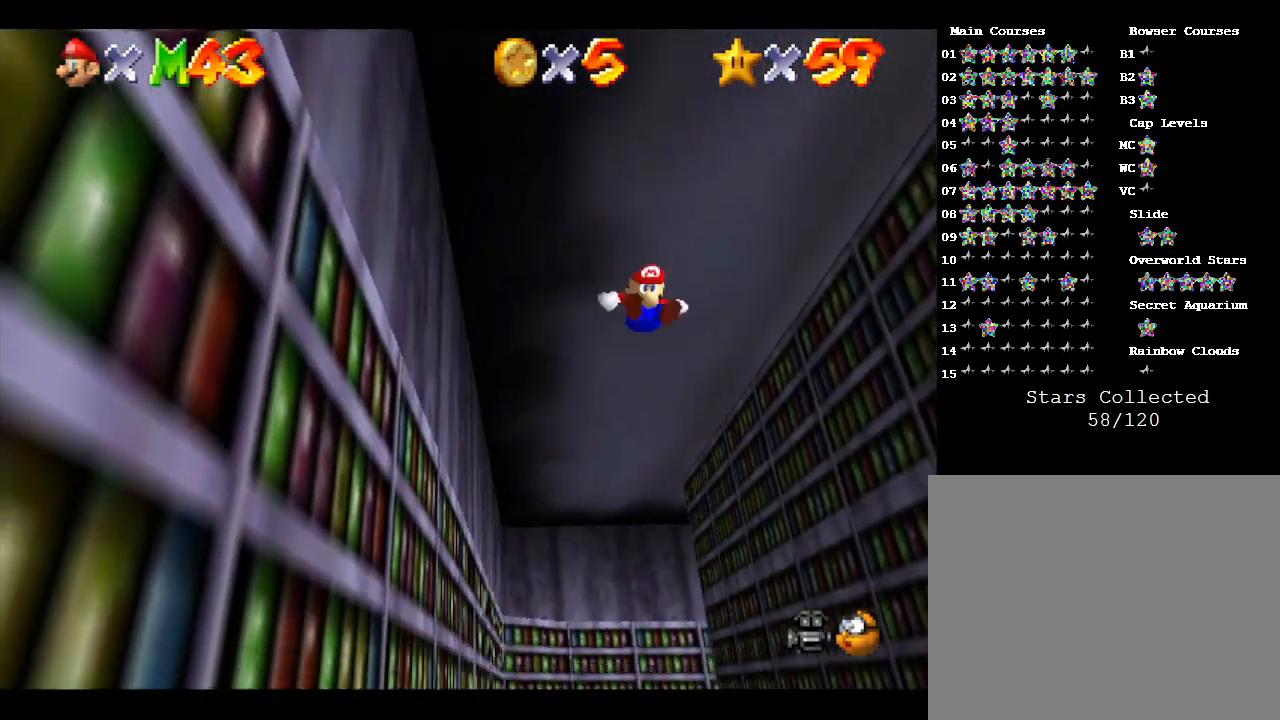
{"buttons": [], "left_stick": "center", "events": []}